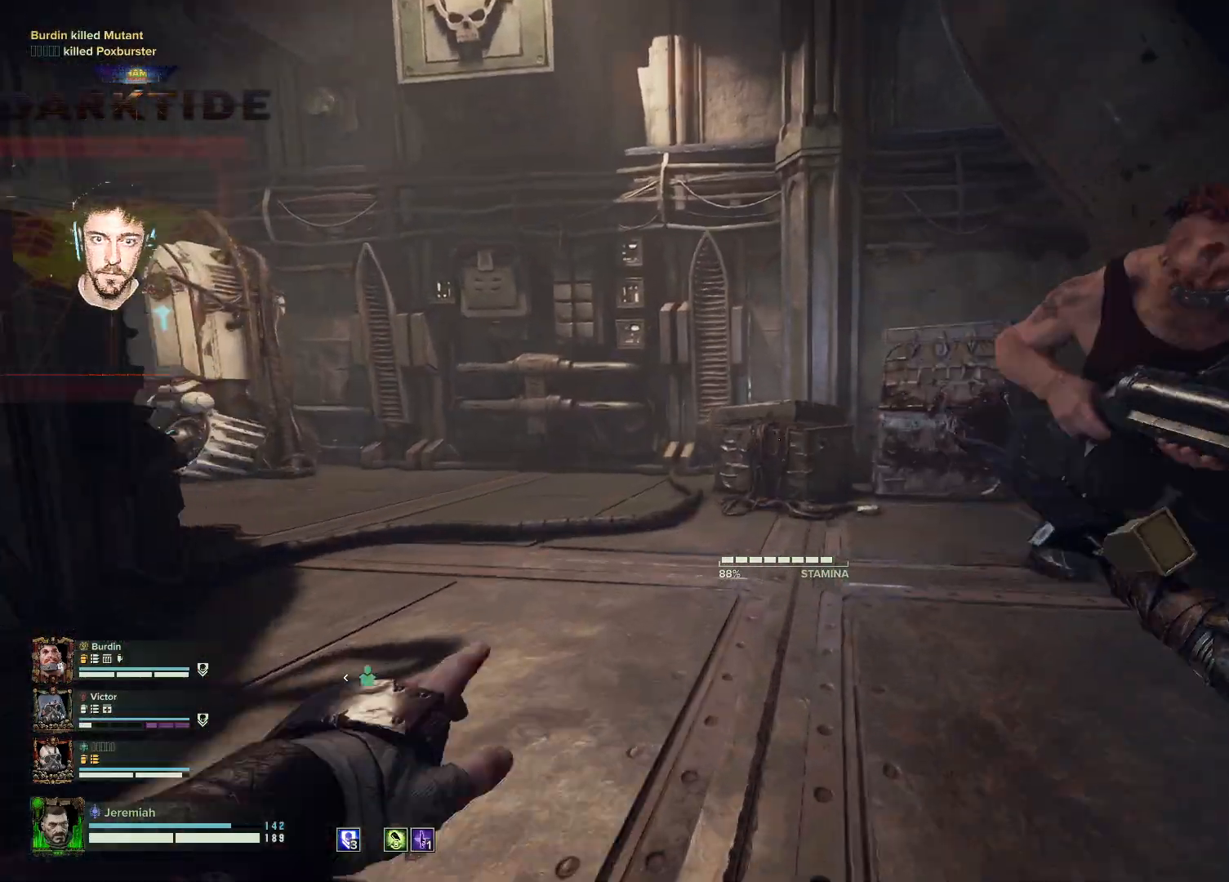
Gameplay with keyboard and mouse; each line is a JSON object with the keys and mouse buttons held at the frame after it. "events" lists presses ("down") and releases ("up") of "1", "2", "3", "4", "5", "a", "alt", "b", "c", "ctrl", "d", "e", "f", "g", "q", "r", "s", "shift", "space", "t", "tab", "tilde", "v", "w", "x", "z", "mouse_left", "mouse_wheel", "mouse_right", "mouse_mb4" and "mouse_mb5" between this image and that frame as [ms after this image, input, new state], when the widget could be followed in between. "mouse_left", "mouse_wheel", "mouse_right", "mouse_mb4", "mouse_mb5" = the "left", "wheel", "right", "mb4", "mb5" buttons of the "mouse" list. No other keys are recorded. "wheel" means that the mouse wheel is clicked or scrolled. Mouse movement is not recorded.
{"keys": ["d", "w"], "mouse": [], "events": [[133, "q", "down"], [317, "q", "up"], [450, "d", "down"]]}
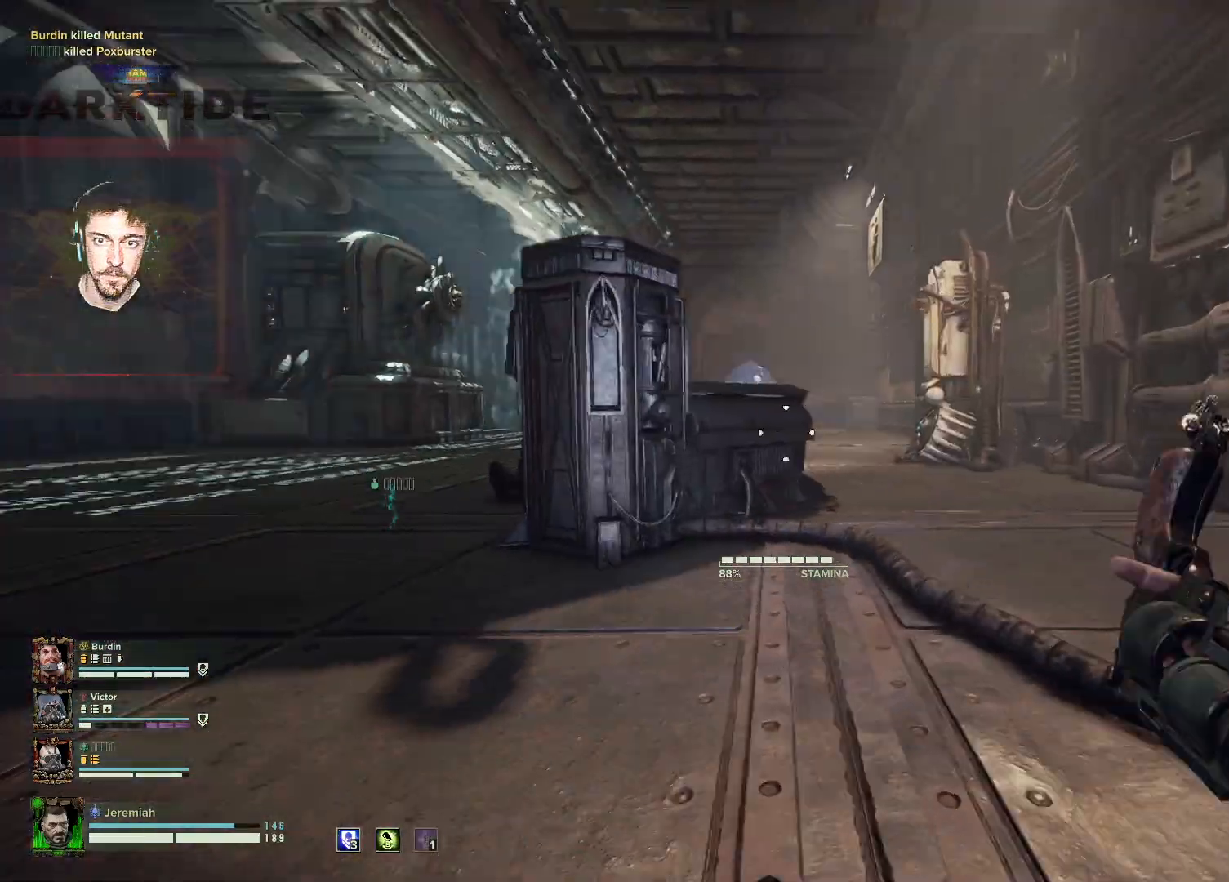
{"keys": ["d"], "mouse": [], "events": [[33, "space", "down"], [33, "w", "up"], [433, "space", "up"]]}
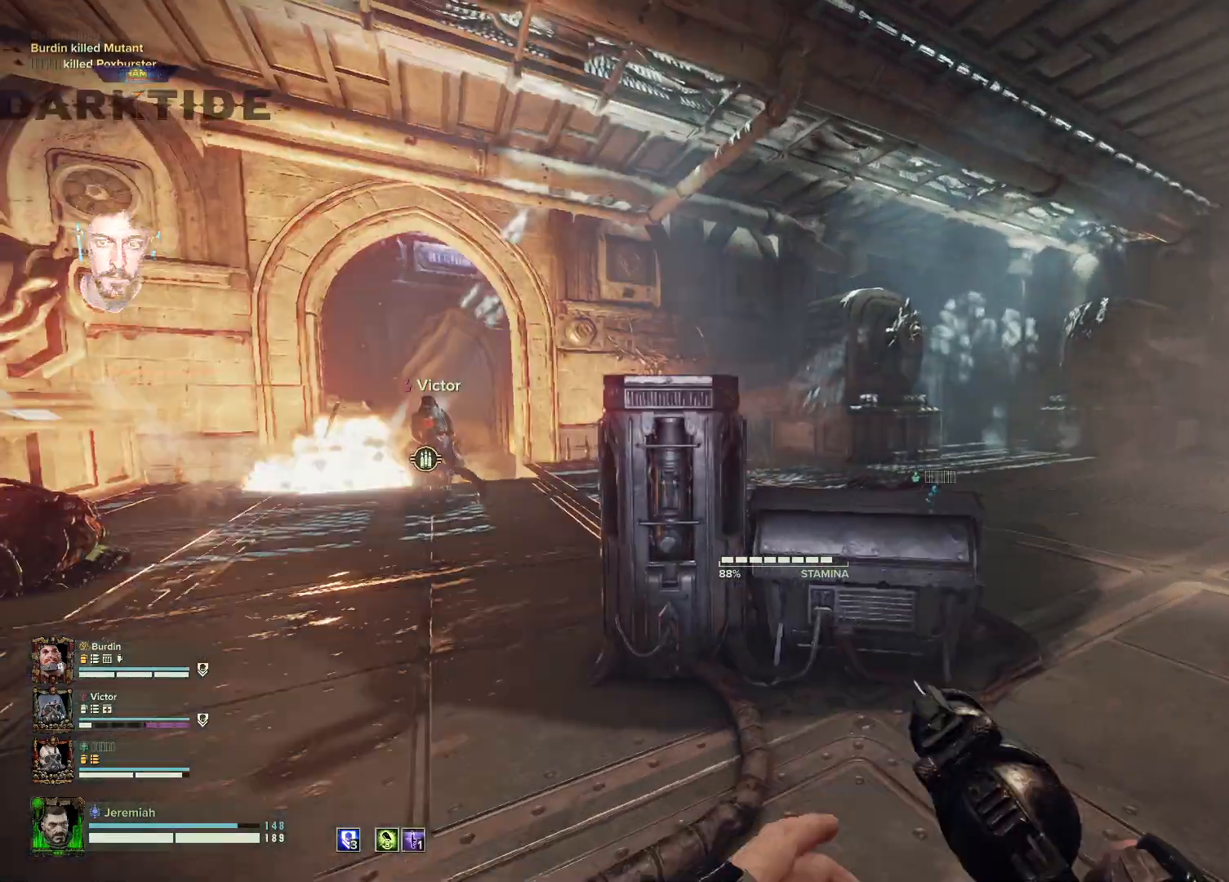
{"keys": ["d", "space"], "mouse": [], "events": [[33, "w", "down"], [117, "d", "up"], [217, "r", "down"], [300, "r", "up"], [400, "d", "down"], [433, "mouse_mb5", "down"], [433, "space", "down"], [433, "w", "up"], [483, "mouse_mb5", "up"]]}
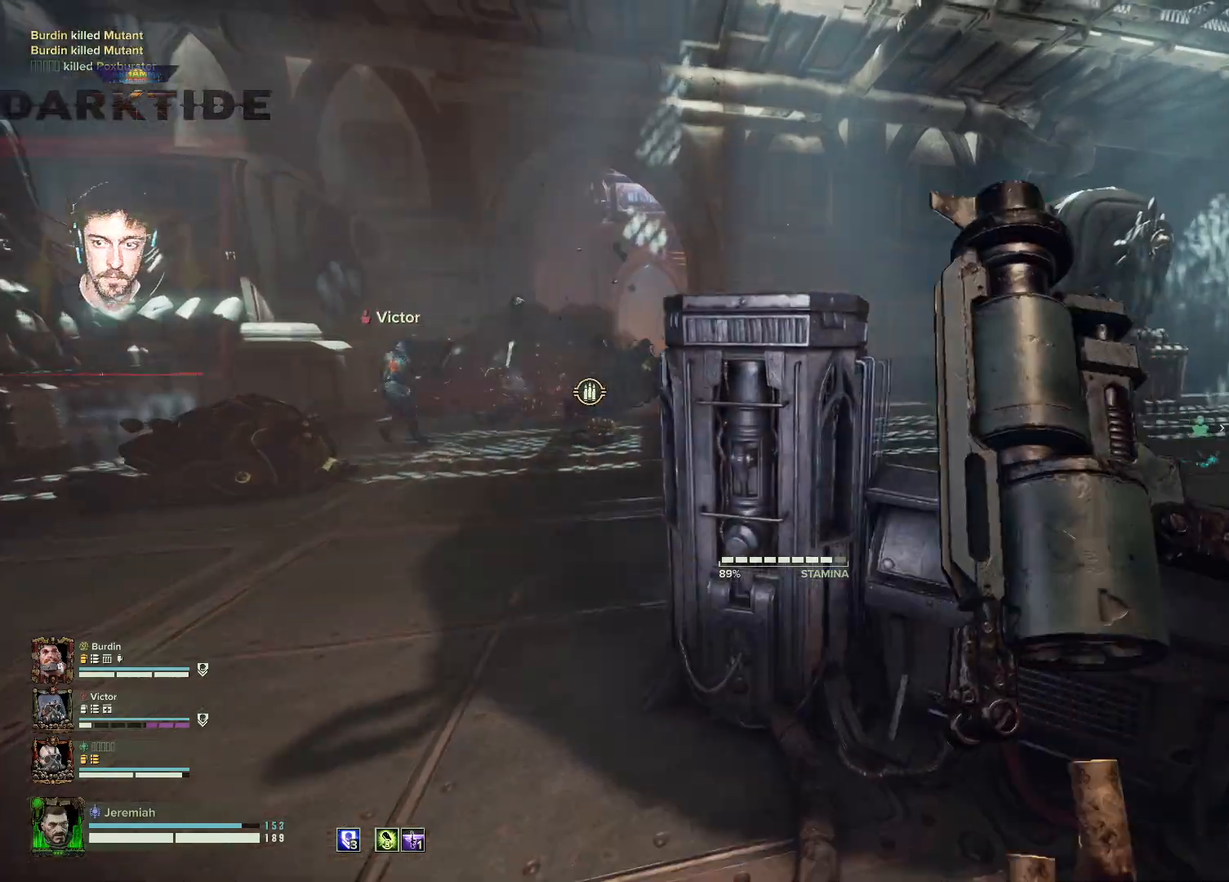
{"keys": ["d"], "mouse": [], "events": [[150, "space", "up"]]}
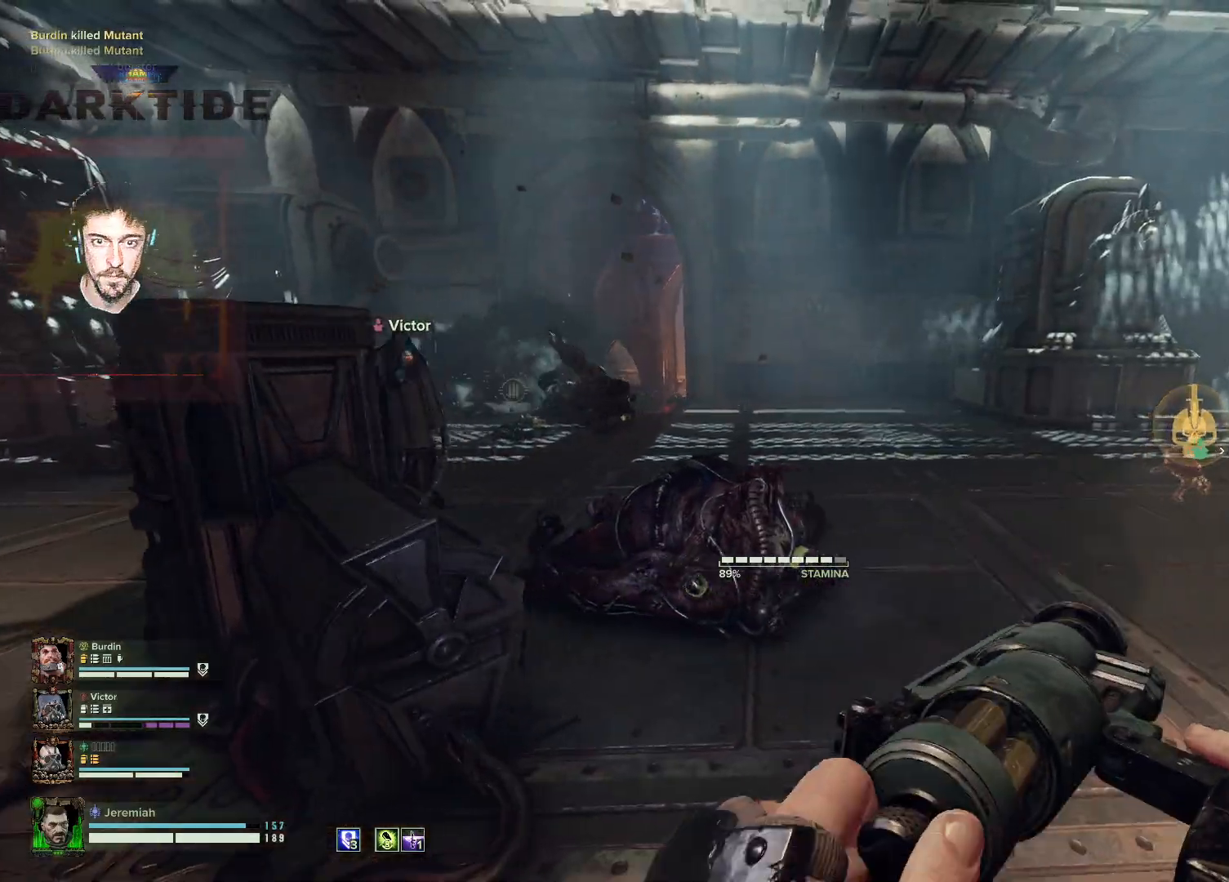
{"keys": ["w"], "mouse": [], "events": [[200, "w", "down"], [450, "d", "up"]]}
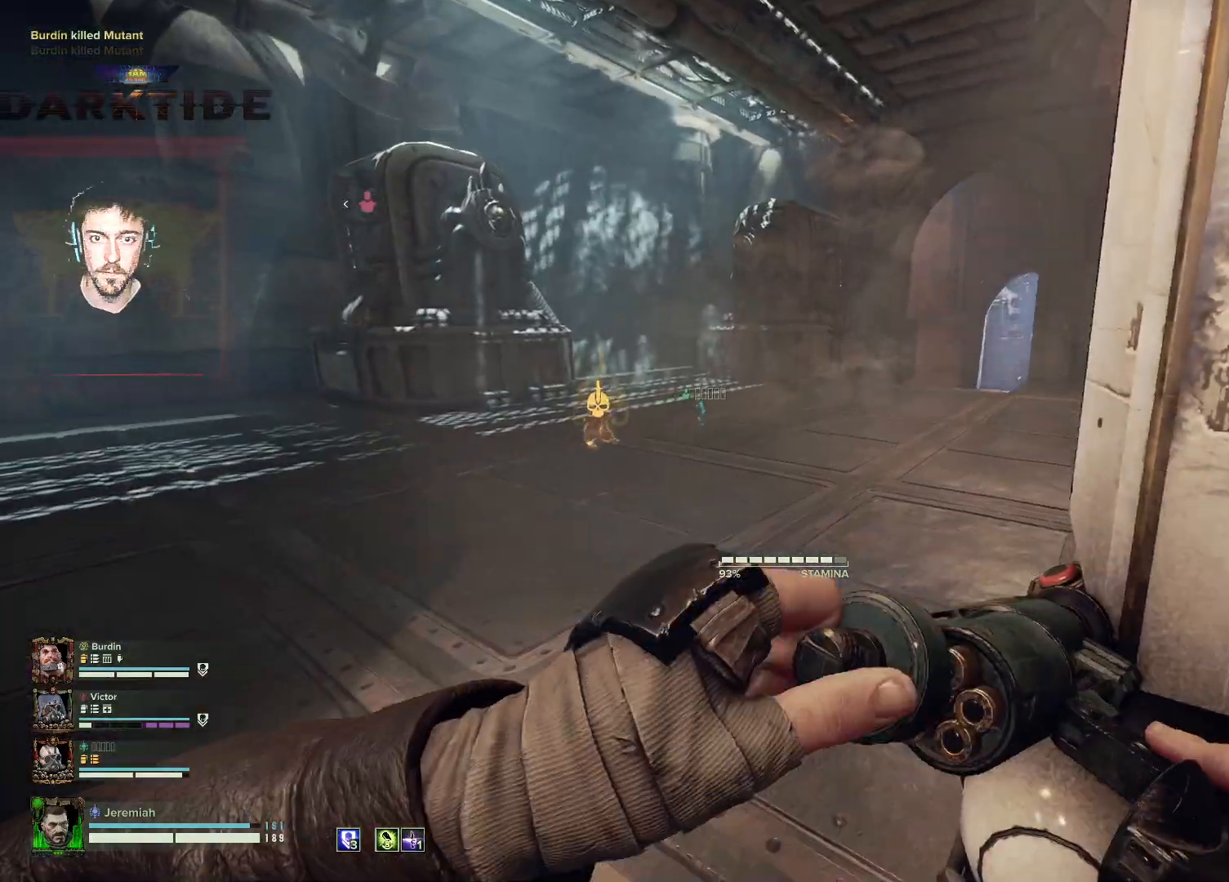
{"keys": ["d", "space"], "mouse": [], "events": [[117, "a", "down"], [300, "a", "up"], [350, "d", "down"], [433, "space", "down"], [433, "w", "up"]]}
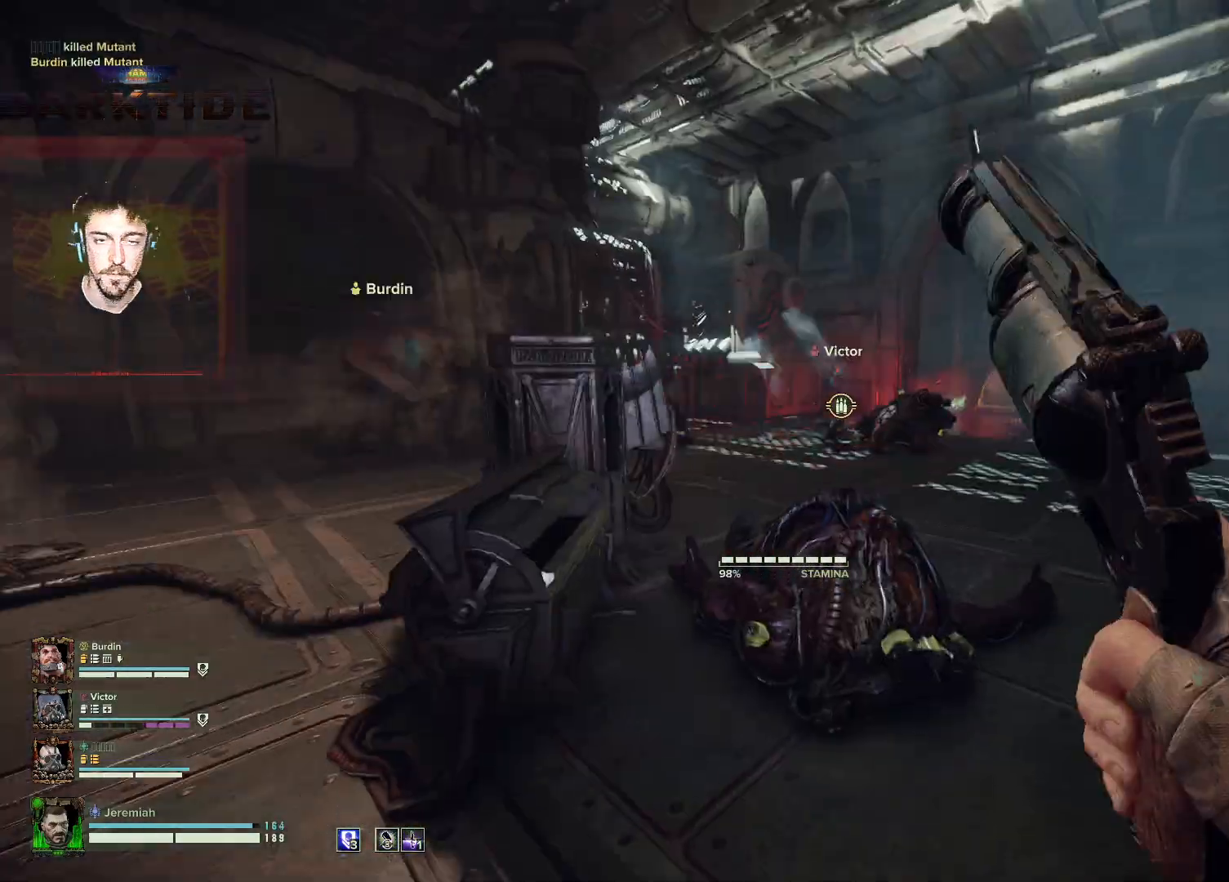
{"keys": ["d", "s", "space"], "mouse": [], "events": [[150, "space", "up"], [250, "s", "down"], [333, "space", "down"]]}
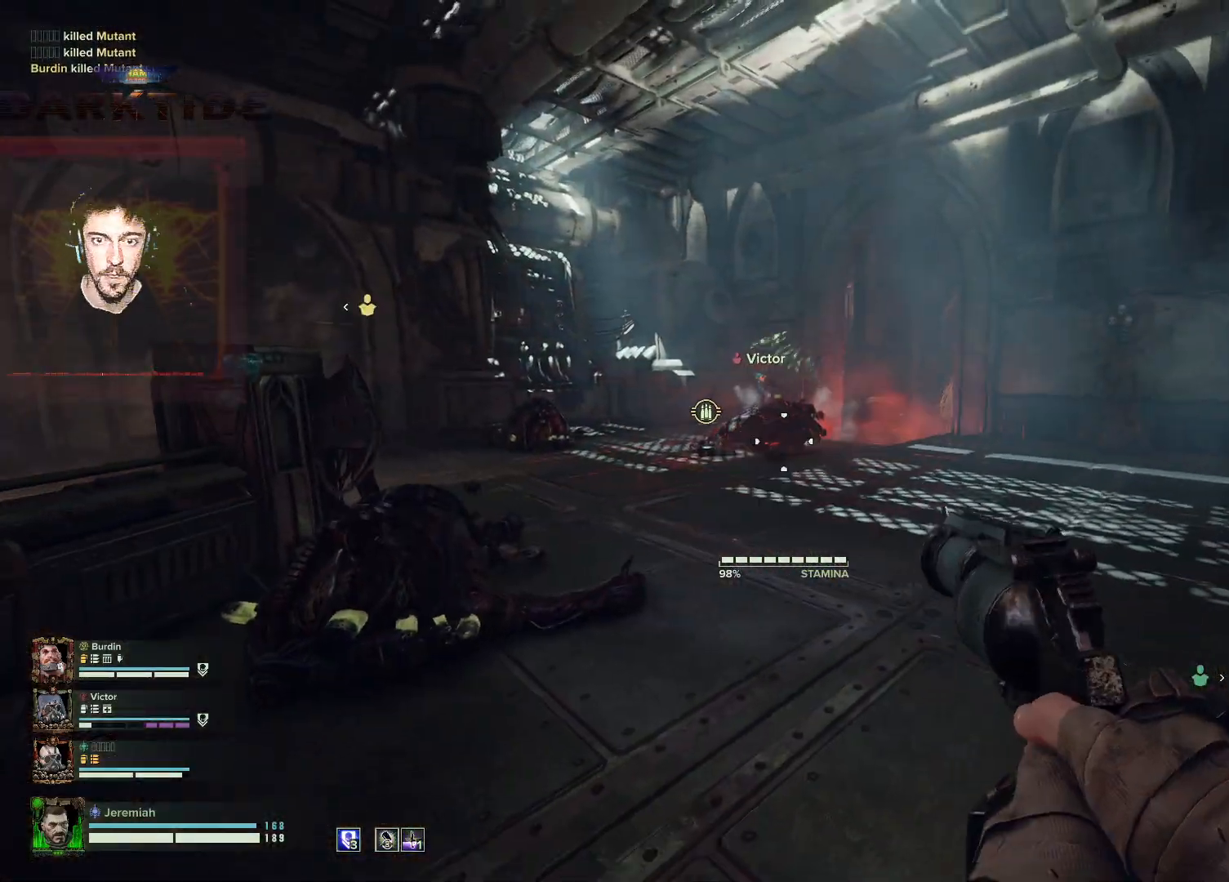
{"keys": ["d", "s"], "mouse": [], "events": [[17, "space", "up"], [100, "space", "down"], [350, "space", "up"]]}
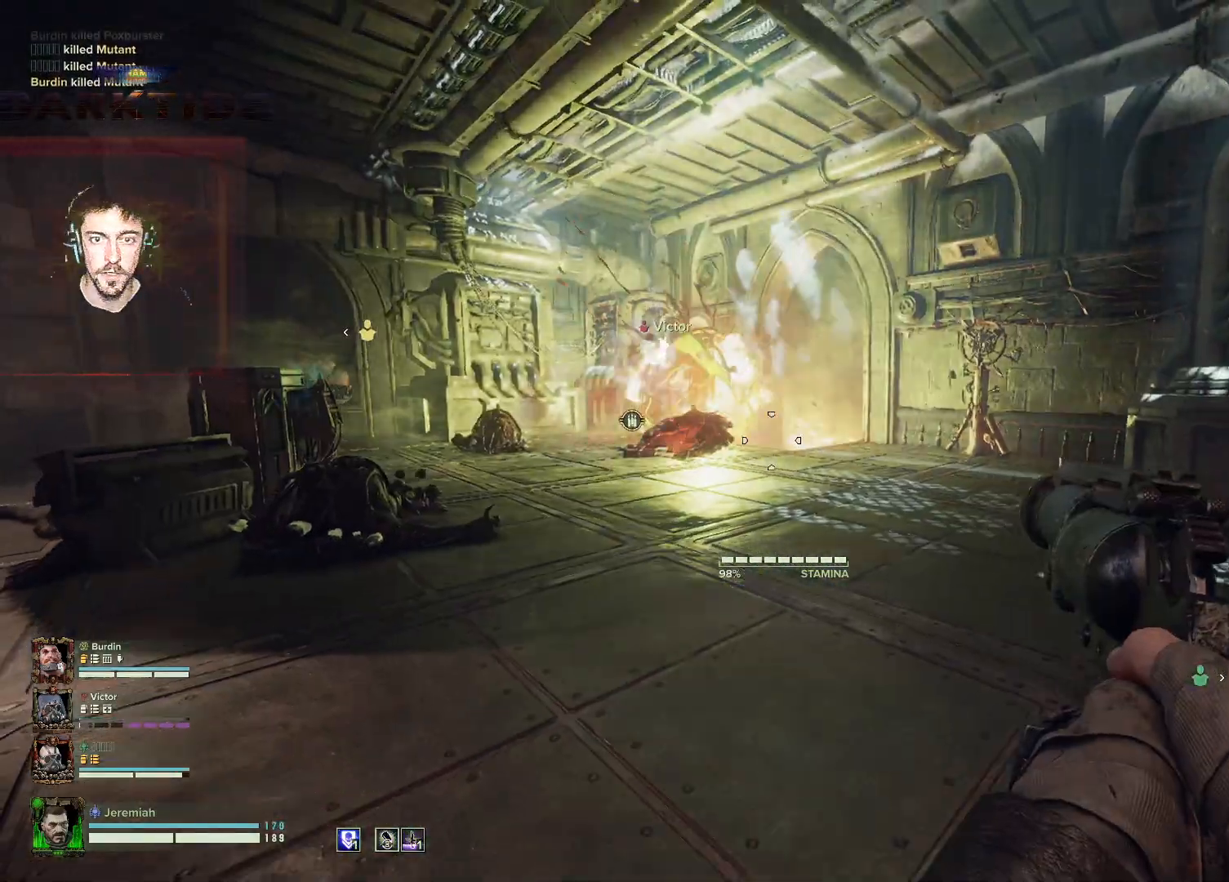
{"keys": ["a", "w"], "mouse": [], "events": [[133, "a", "down"], [133, "d", "up"], [300, "s", "up"], [433, "w", "down"]]}
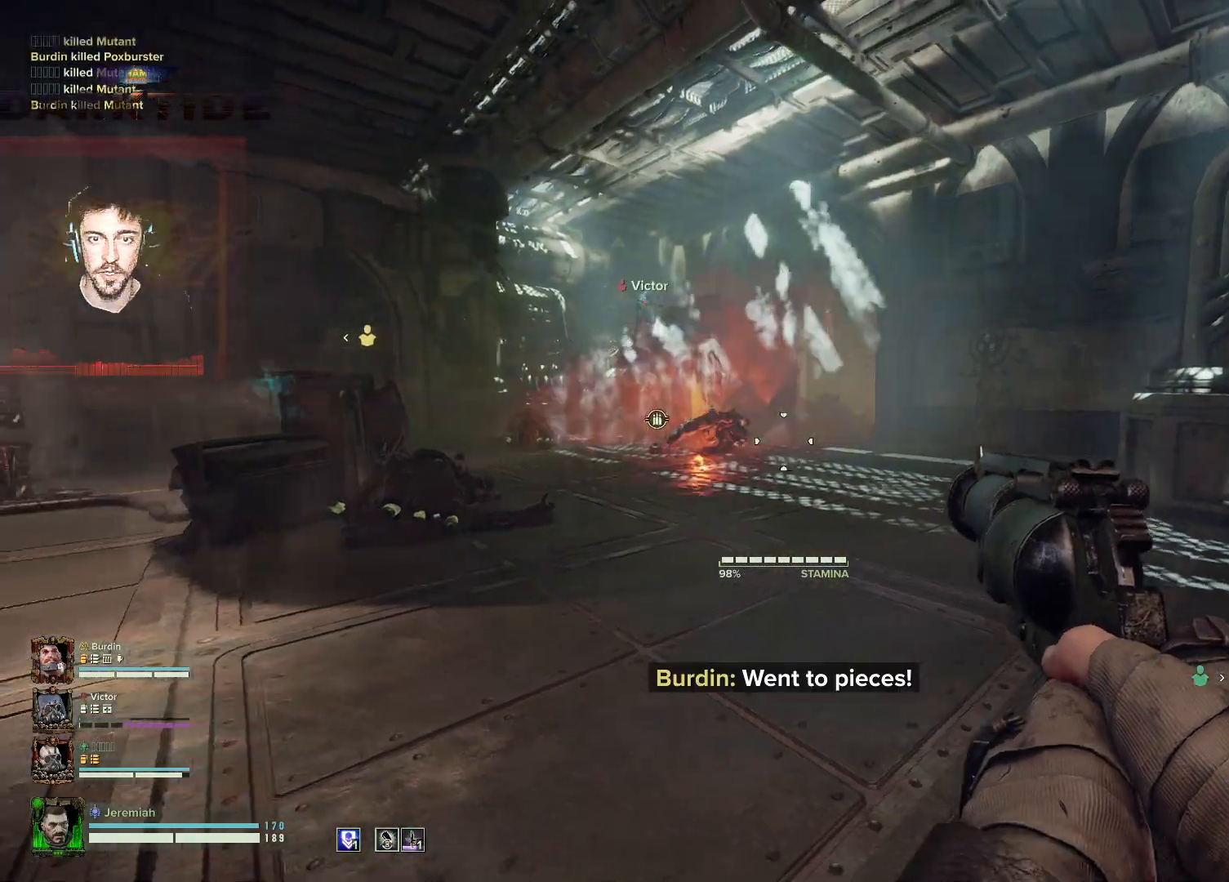
{"keys": ["a", "w"], "mouse": [], "events": [[250, "t", "down"], [350, "t", "up"], [433, "t", "down"], [500, "t", "up"]]}
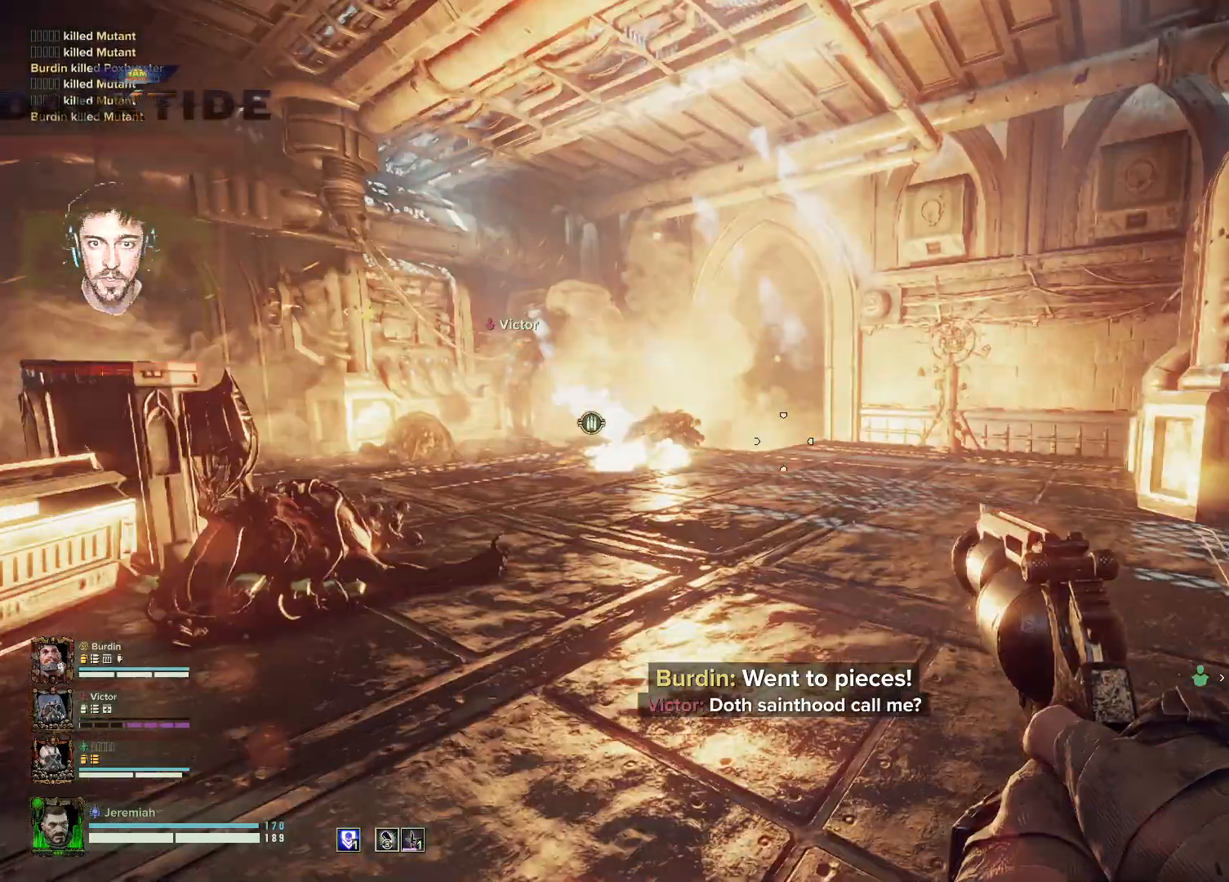
{"keys": ["a", "g", "w"], "mouse": [], "events": [[100, "t", "down"], [150, "t", "up"], [450, "g", "down"]]}
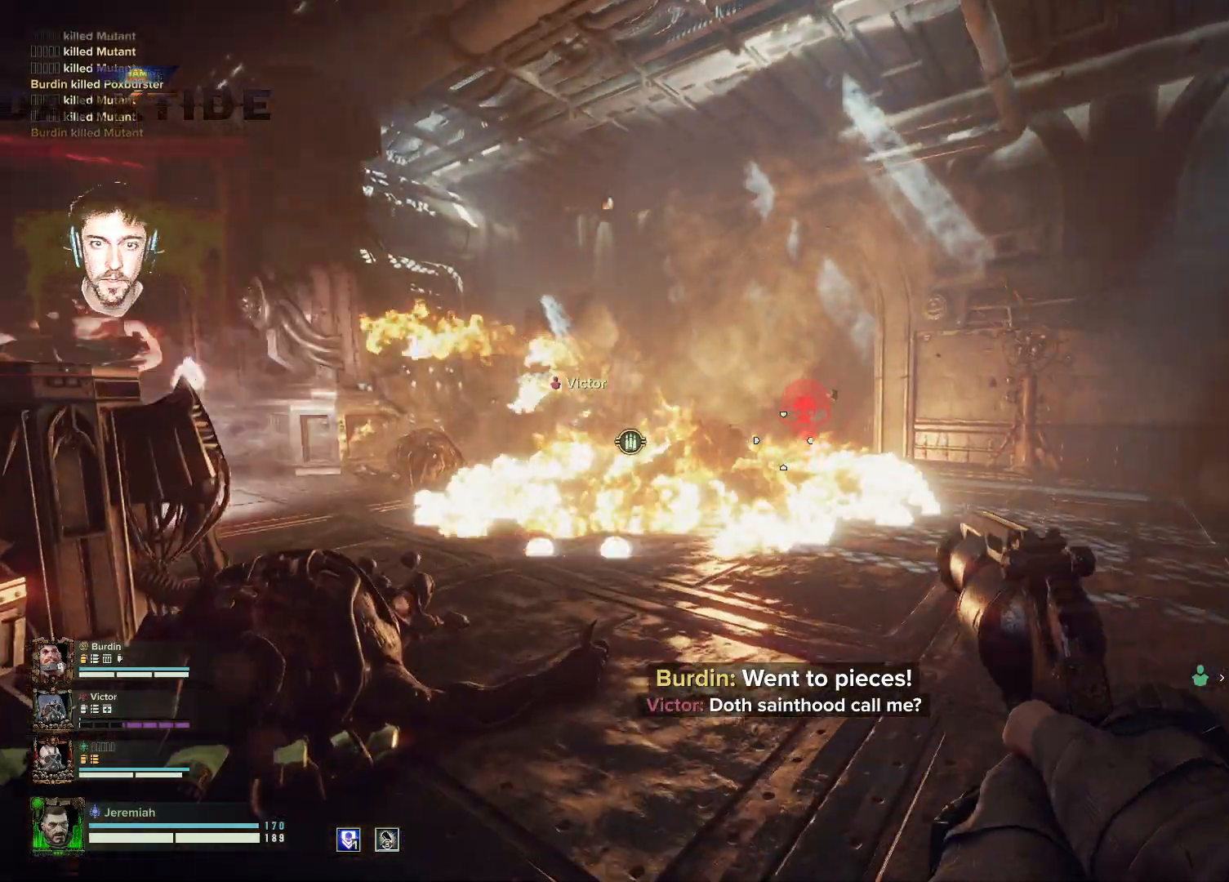
{"keys": ["s"], "mouse": ["left"], "events": [[50, "g", "up"], [117, "a", "up"], [200, "d", "down"], [233, "space", "down"], [233, "w", "up"], [350, "mouse_left", "down"], [350, "s", "down"], [450, "space", "up"], [500, "d", "up"]]}
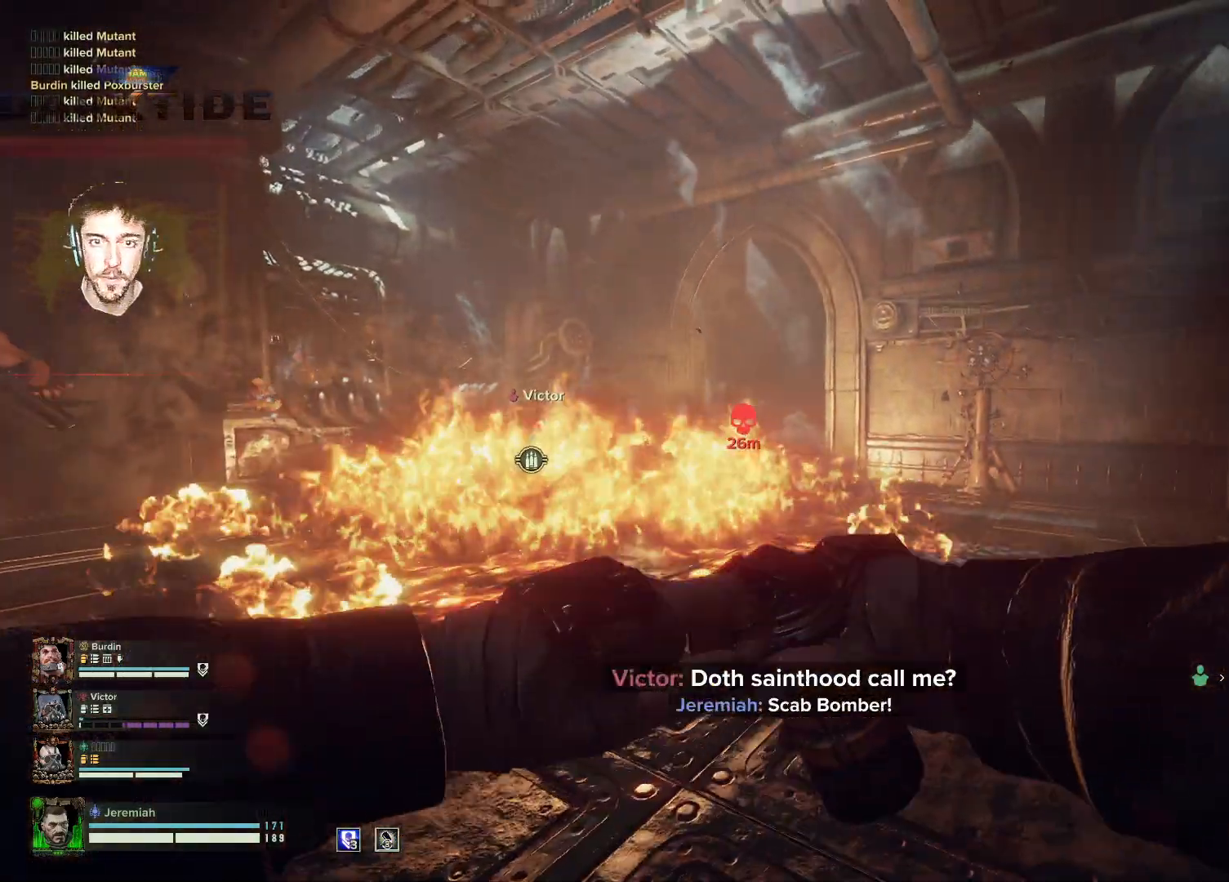
{"keys": ["s"], "mouse": ["left"], "events": [[33, "mouse_left", "up"], [33, "space", "down"], [83, "mouse_left", "down"], [233, "mouse_left", "up"], [233, "space", "up"], [317, "mouse_left", "down"], [317, "space", "down"], [350, "mouse_left", "up"], [500, "mouse_left", "down"], [500, "space", "up"]]}
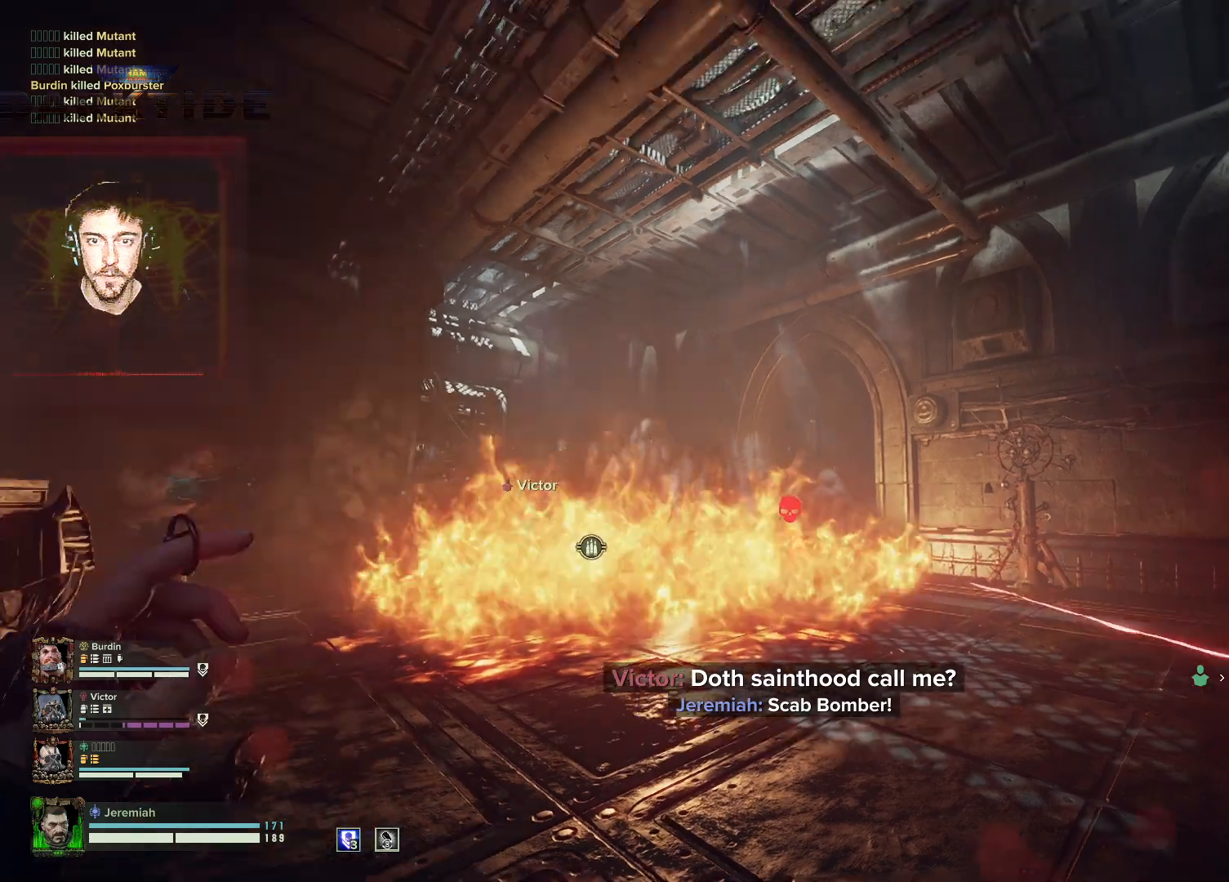
{"keys": ["d", "s", "space"], "mouse": [], "events": [[100, "mouse_left", "up"], [333, "d", "down"], [350, "space", "down"]]}
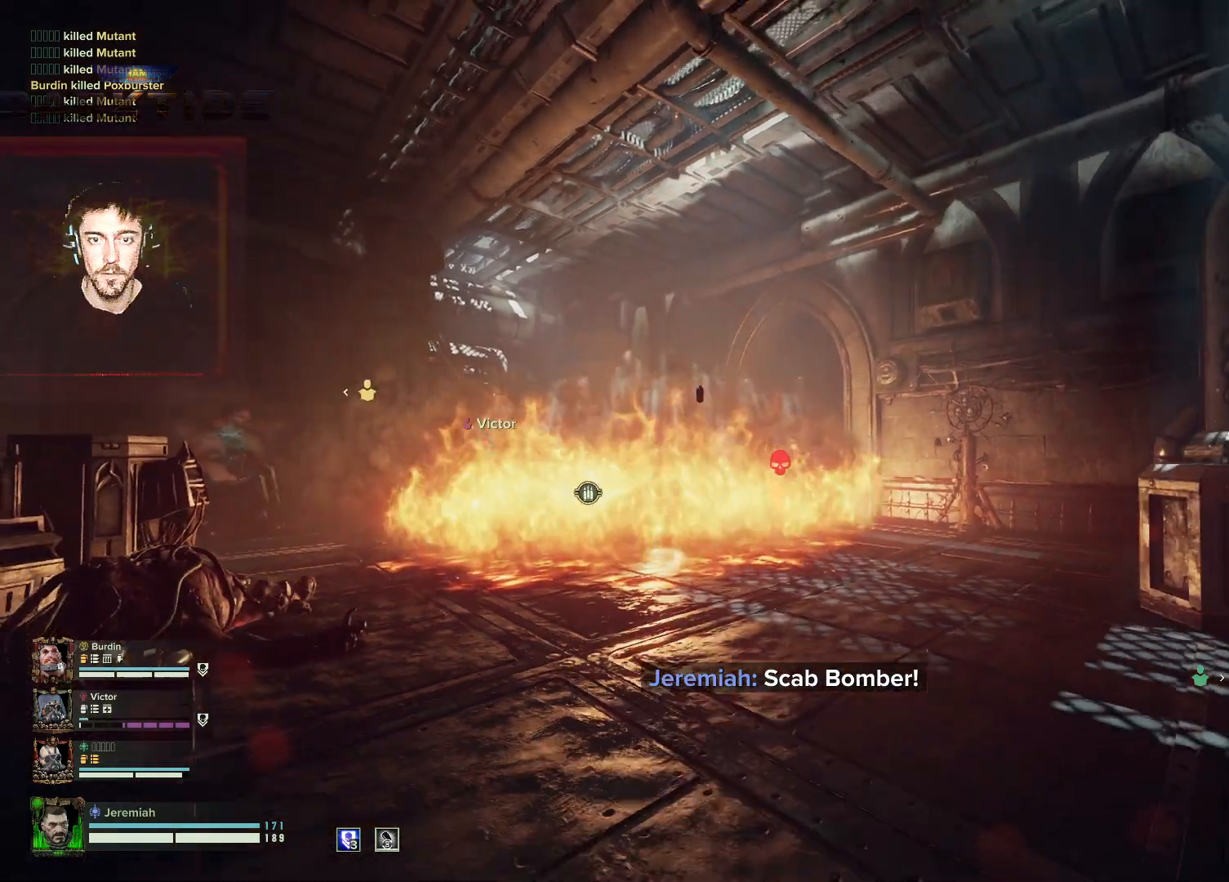
{"keys": ["d", "w"], "mouse": [], "events": [[50, "space", "up"], [117, "s", "up"], [250, "w", "down"]]}
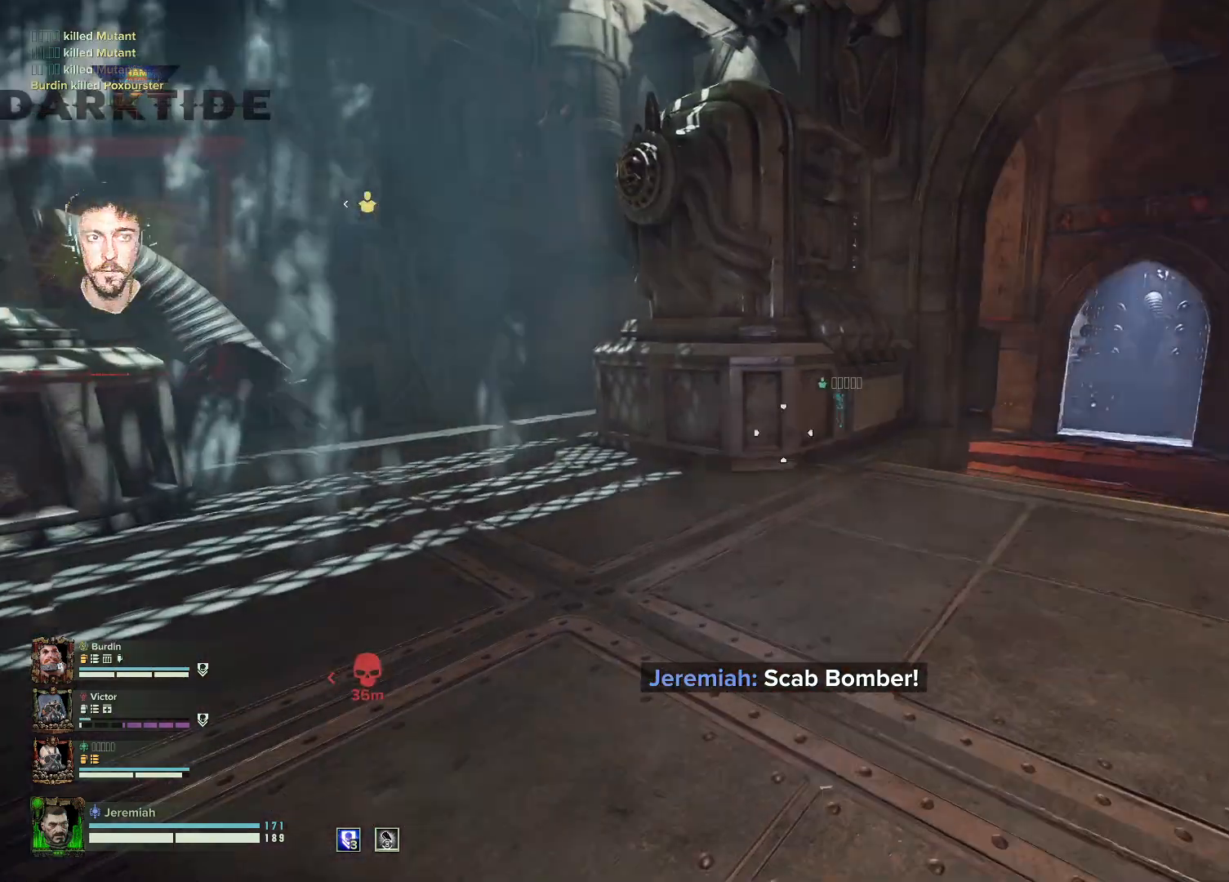
{"keys": ["w"], "mouse": [], "events": [[50, "d", "up"], [250, "shift", "down"], [433, "shift", "up"]]}
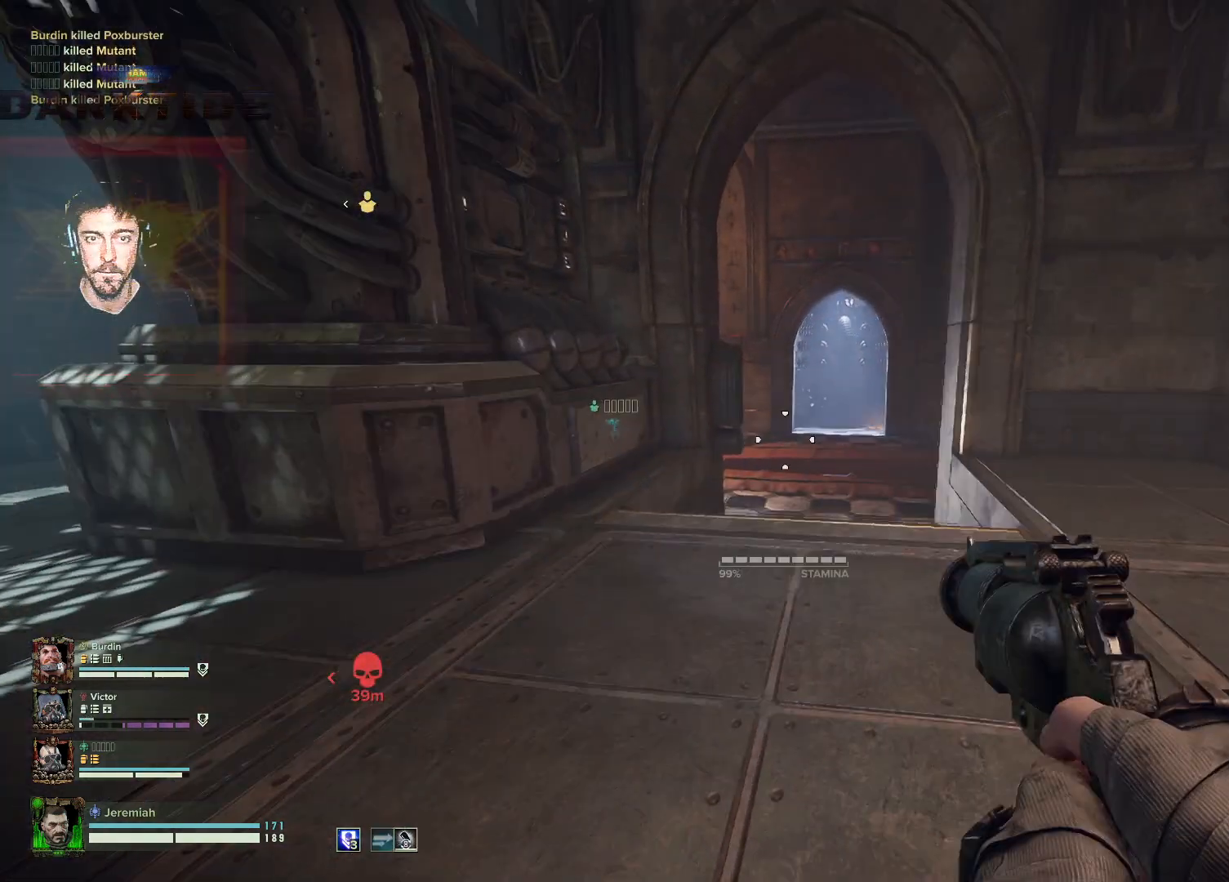
{"keys": ["ctrl", "w"], "mouse": [], "events": [[450, "ctrl", "down"]]}
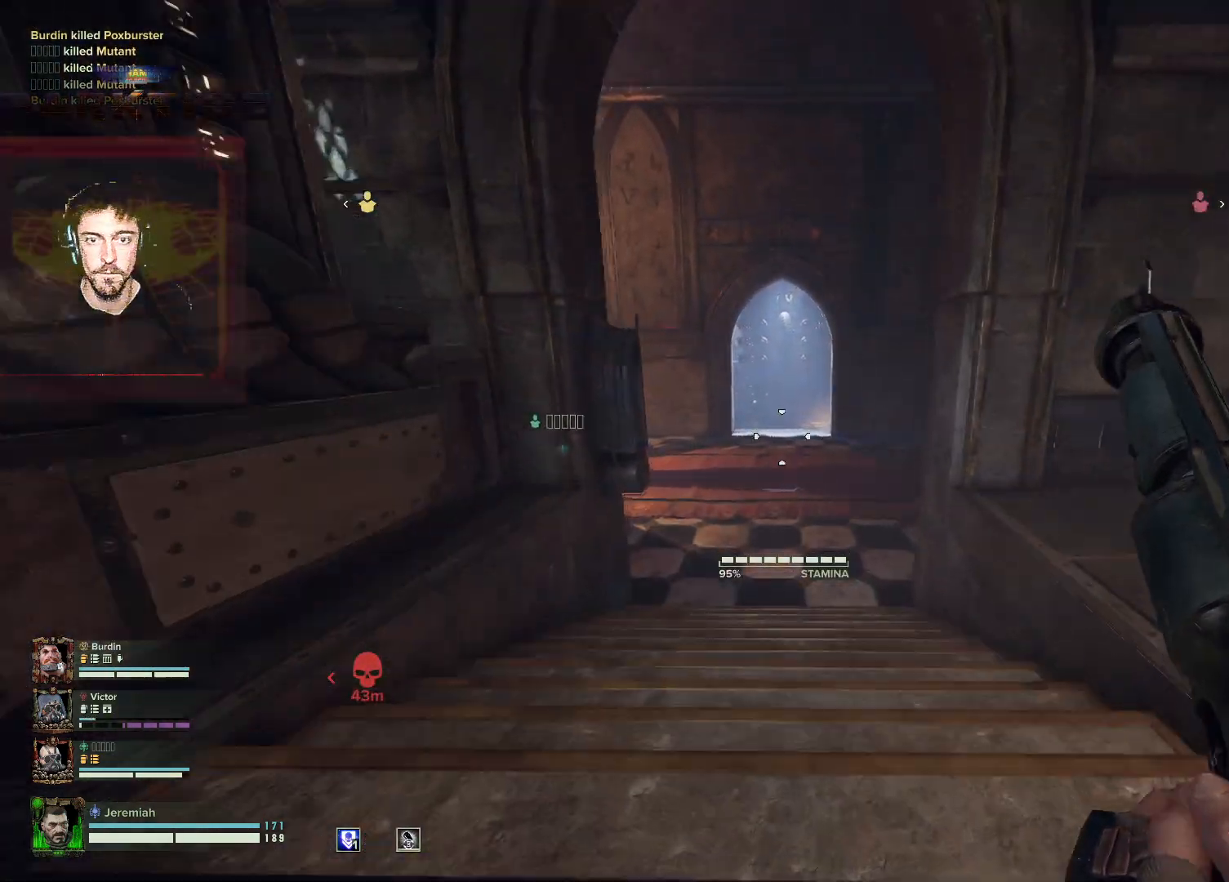
{"keys": ["ctrl", "w"], "mouse": [], "events": []}
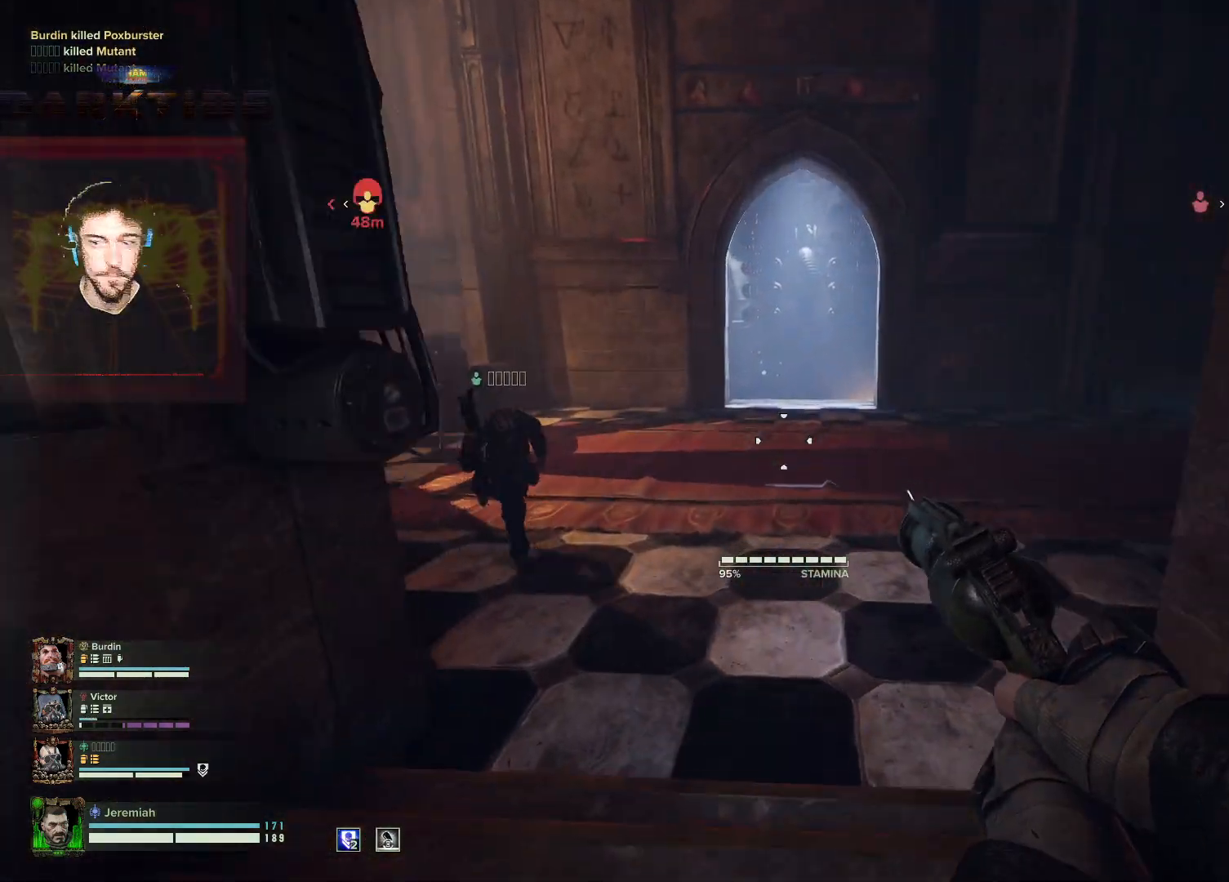
{"keys": ["d", "space", "w"], "mouse": [], "events": [[33, "ctrl", "up"], [417, "d", "down"], [500, "space", "down"]]}
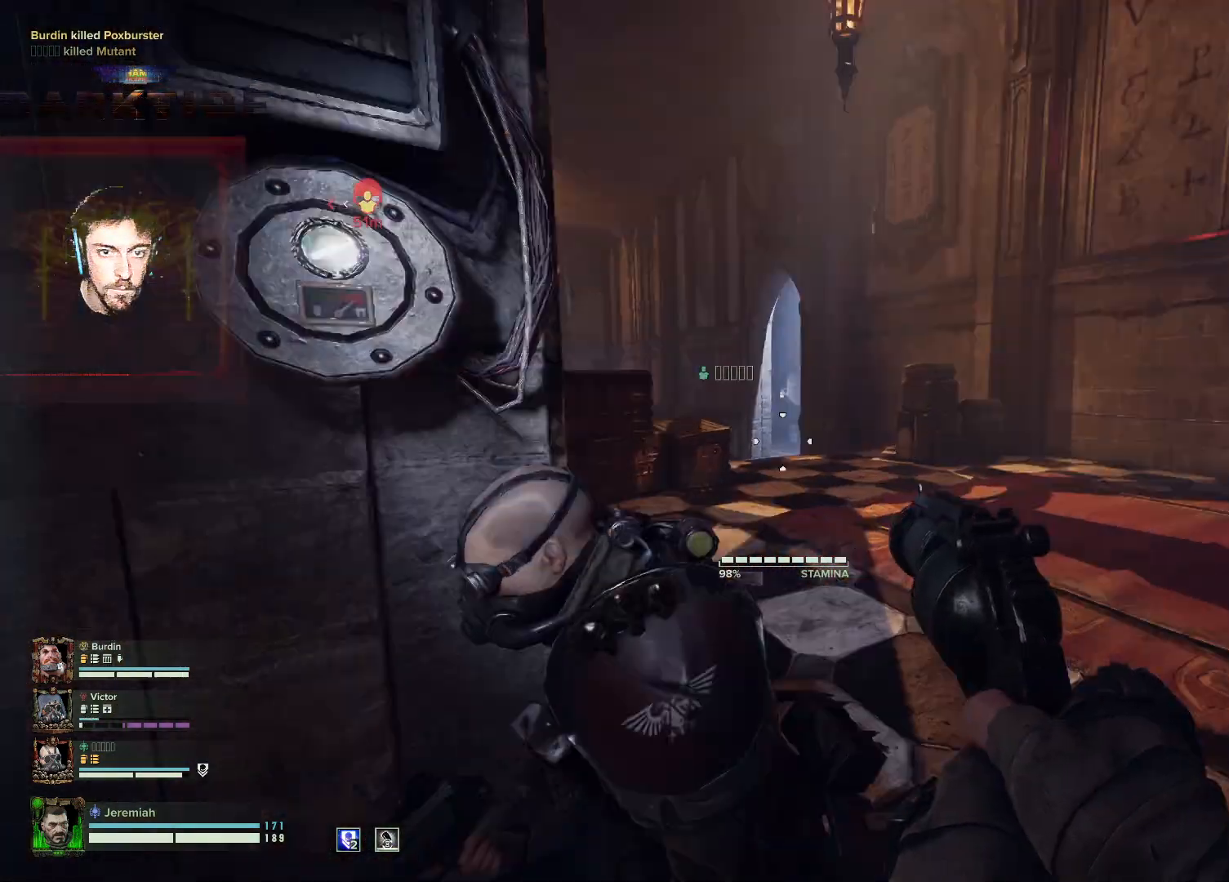
{"keys": ["w"], "mouse": [], "events": [[233, "space", "up"], [417, "d", "up"]]}
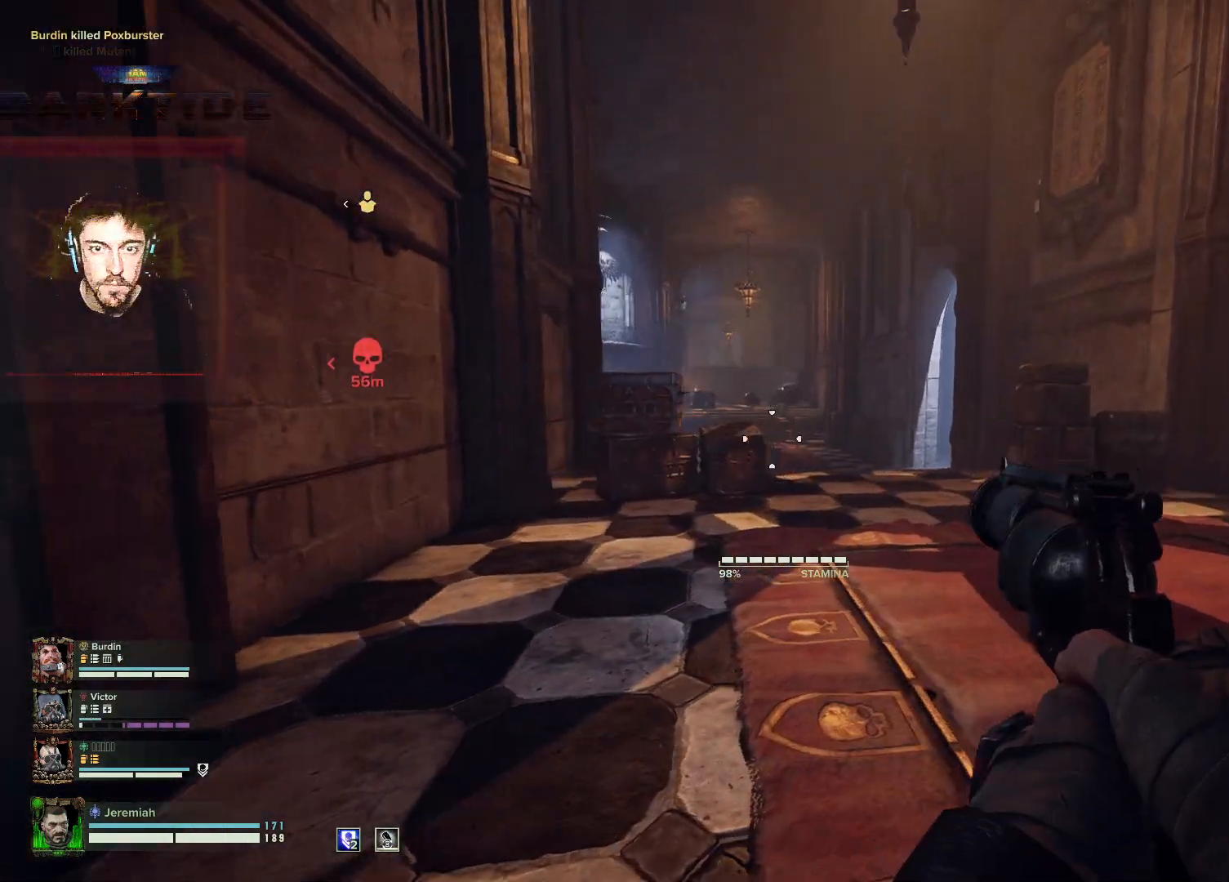
{"keys": ["w"], "mouse": [], "events": []}
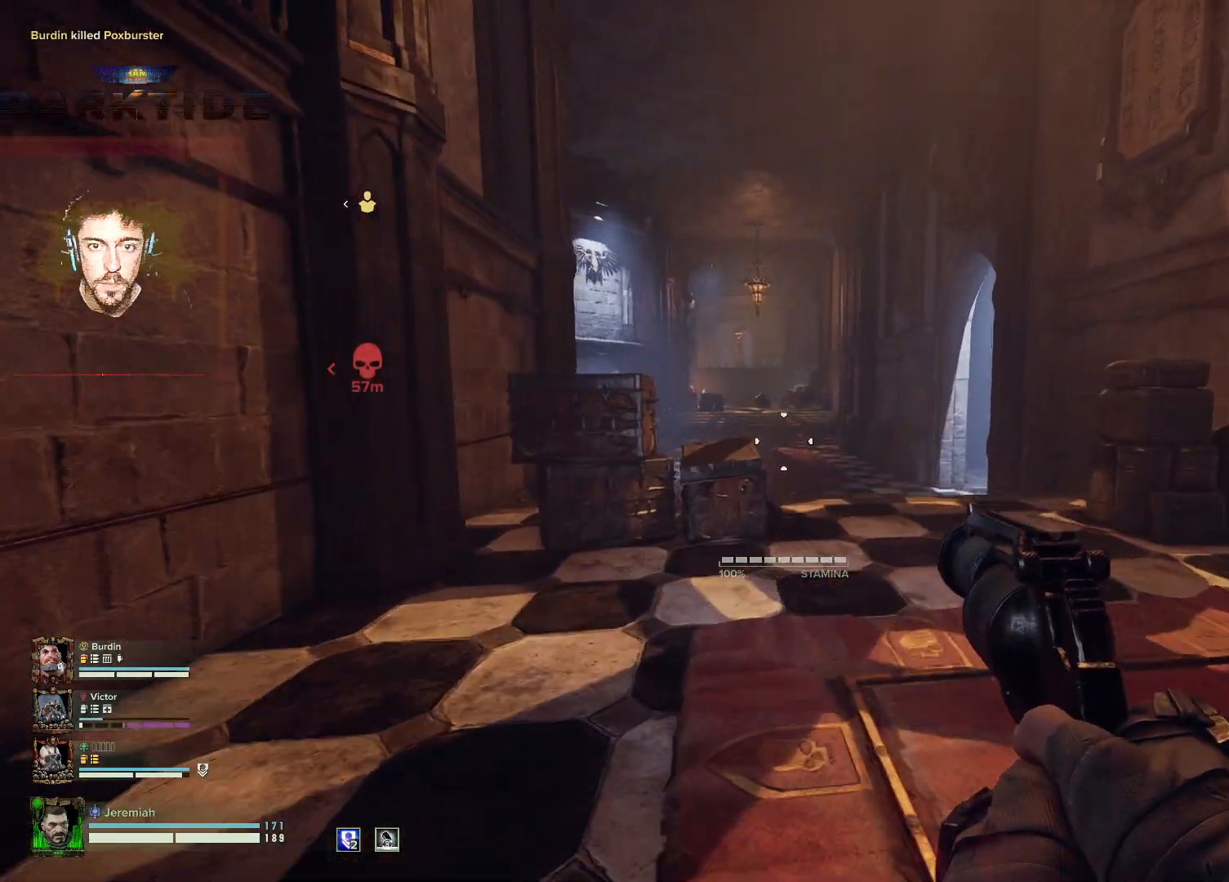
{"keys": ["d", "space", "w"], "mouse": [], "events": [[317, "d", "down"], [417, "space", "down"]]}
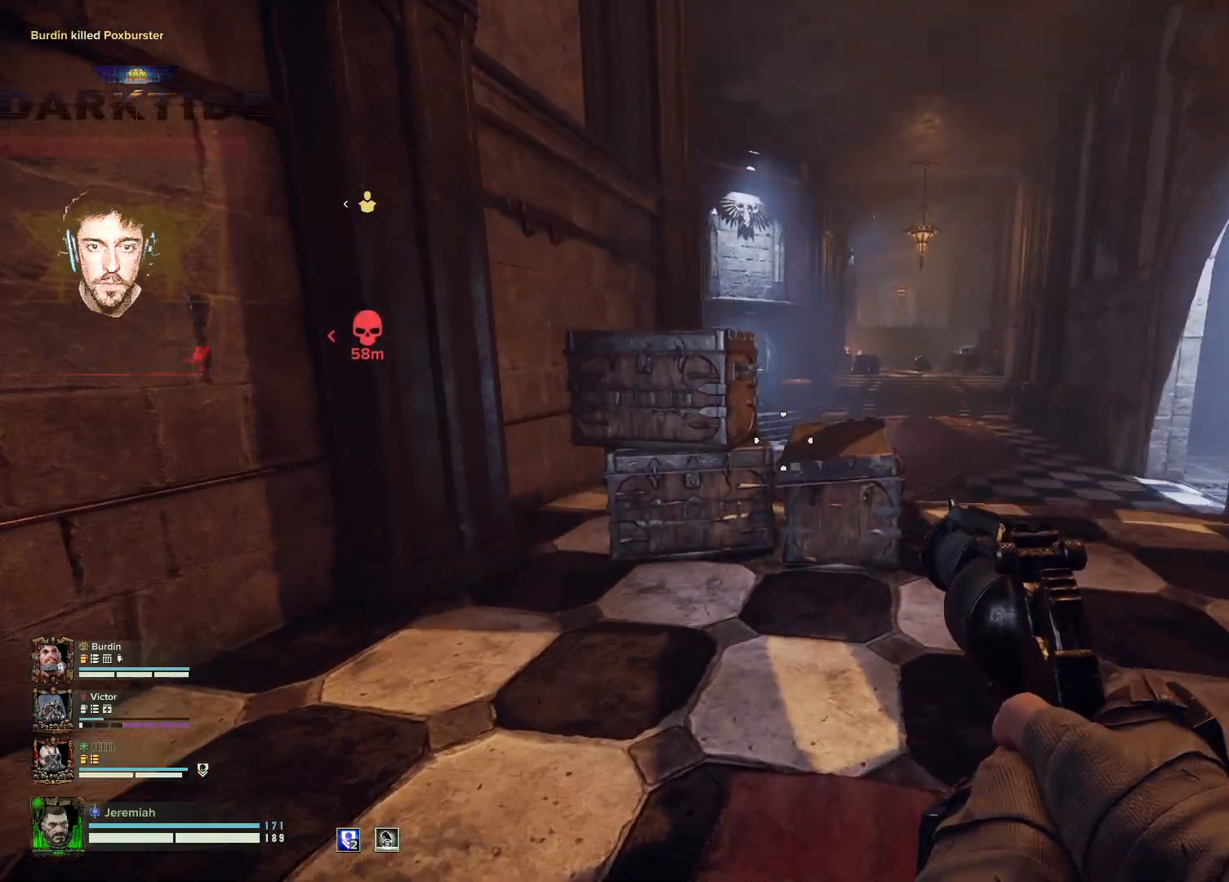
{"keys": ["d", "w"], "mouse": [], "events": [[233, "space", "up"]]}
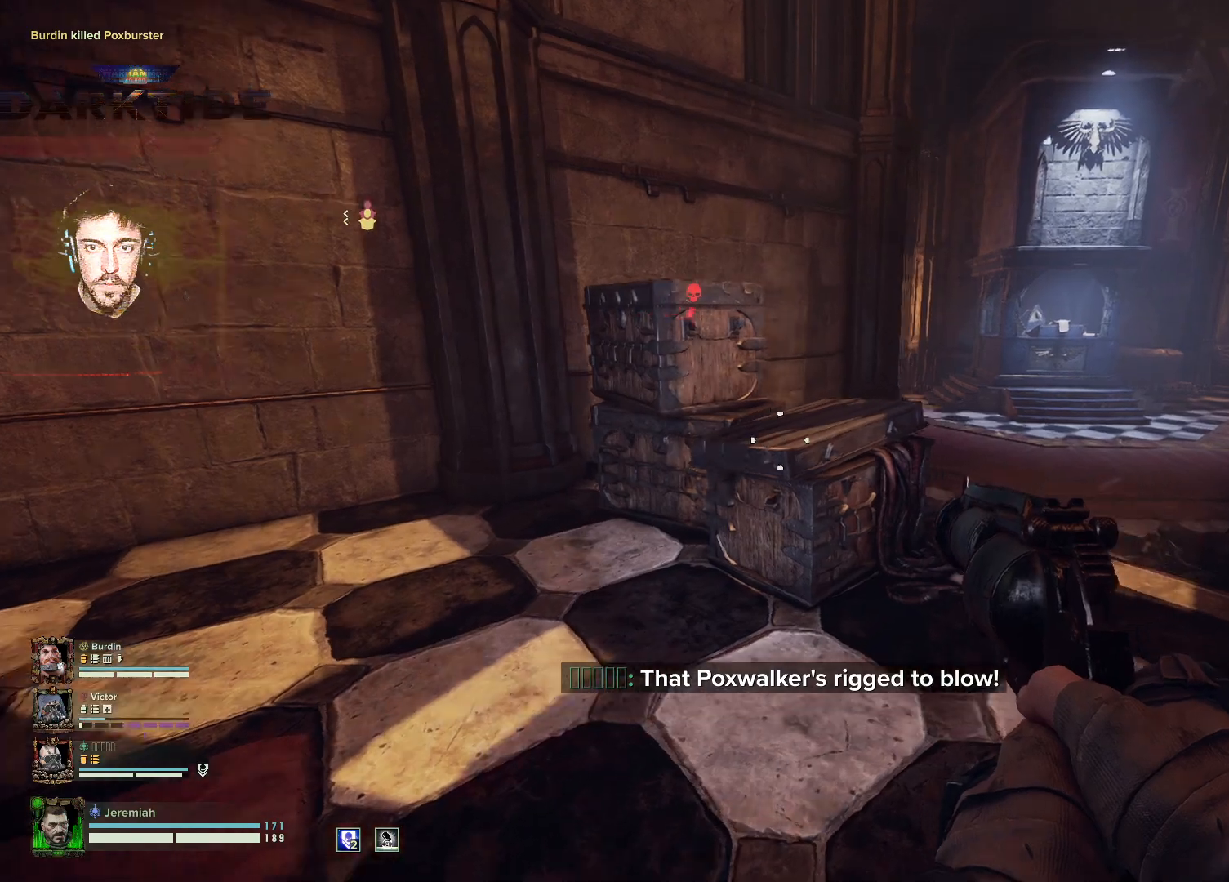
{"keys": ["w"], "mouse": [], "events": [[250, "d", "up"]]}
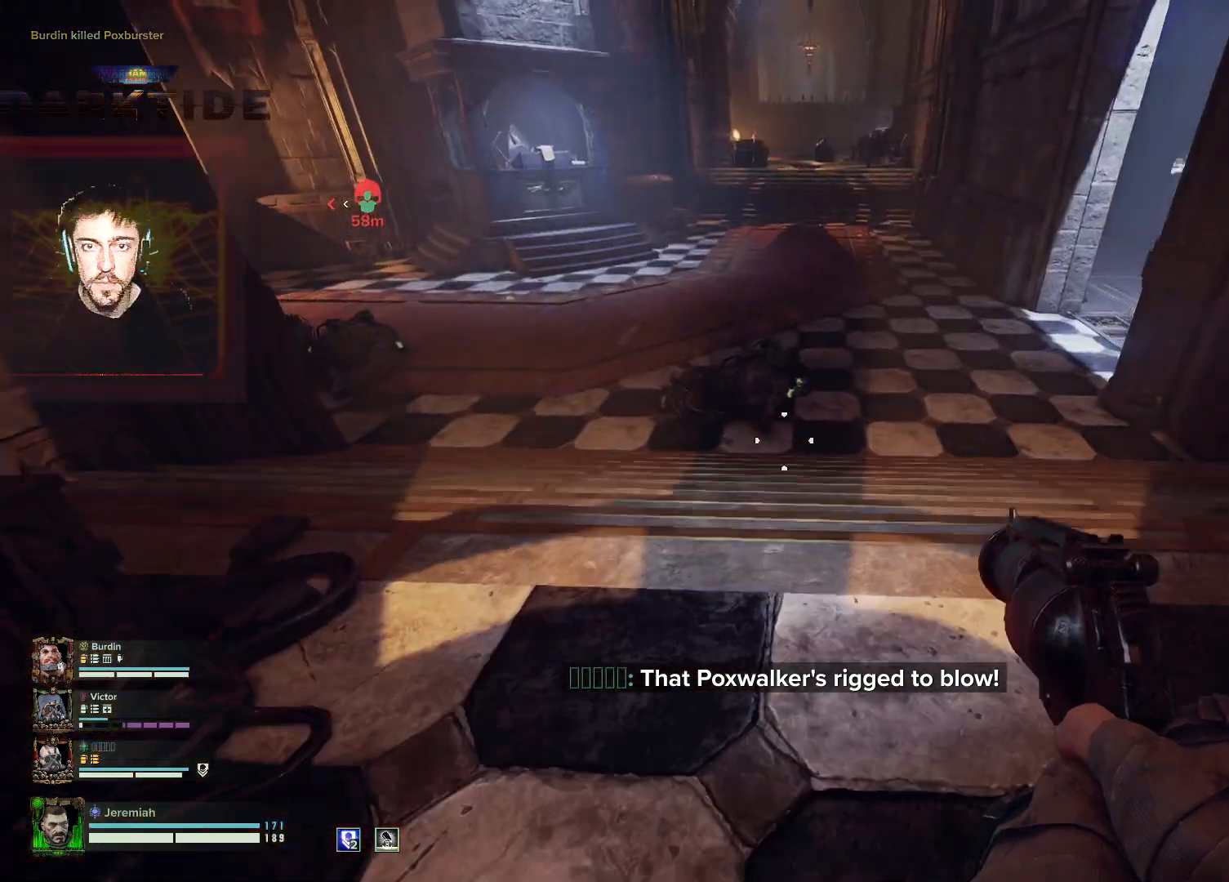
{"keys": ["a"], "mouse": [], "events": [[450, "a", "down"], [450, "w", "up"]]}
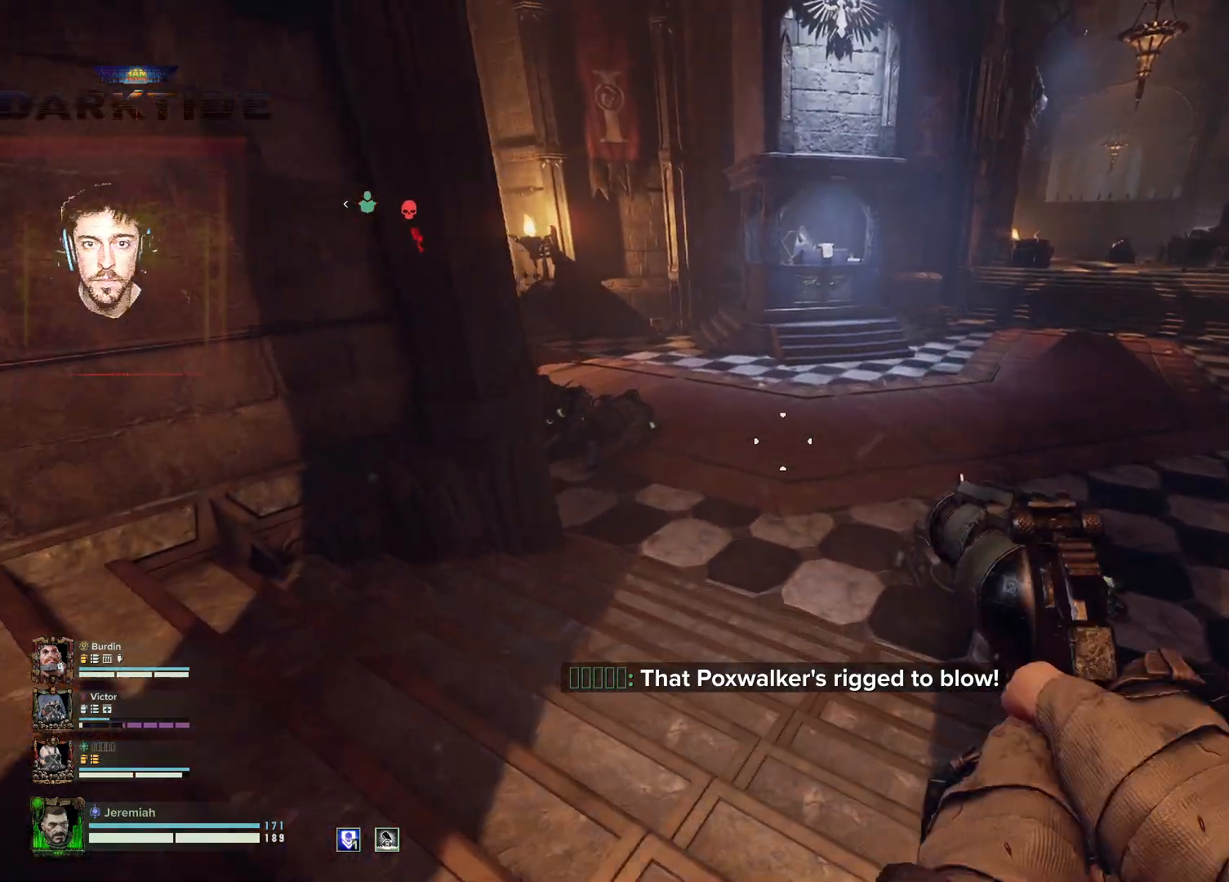
{"keys": ["d", "w"], "mouse": [], "events": [[100, "s", "down"], [133, "a", "up"], [150, "d", "down"], [267, "s", "up"], [367, "w", "down"]]}
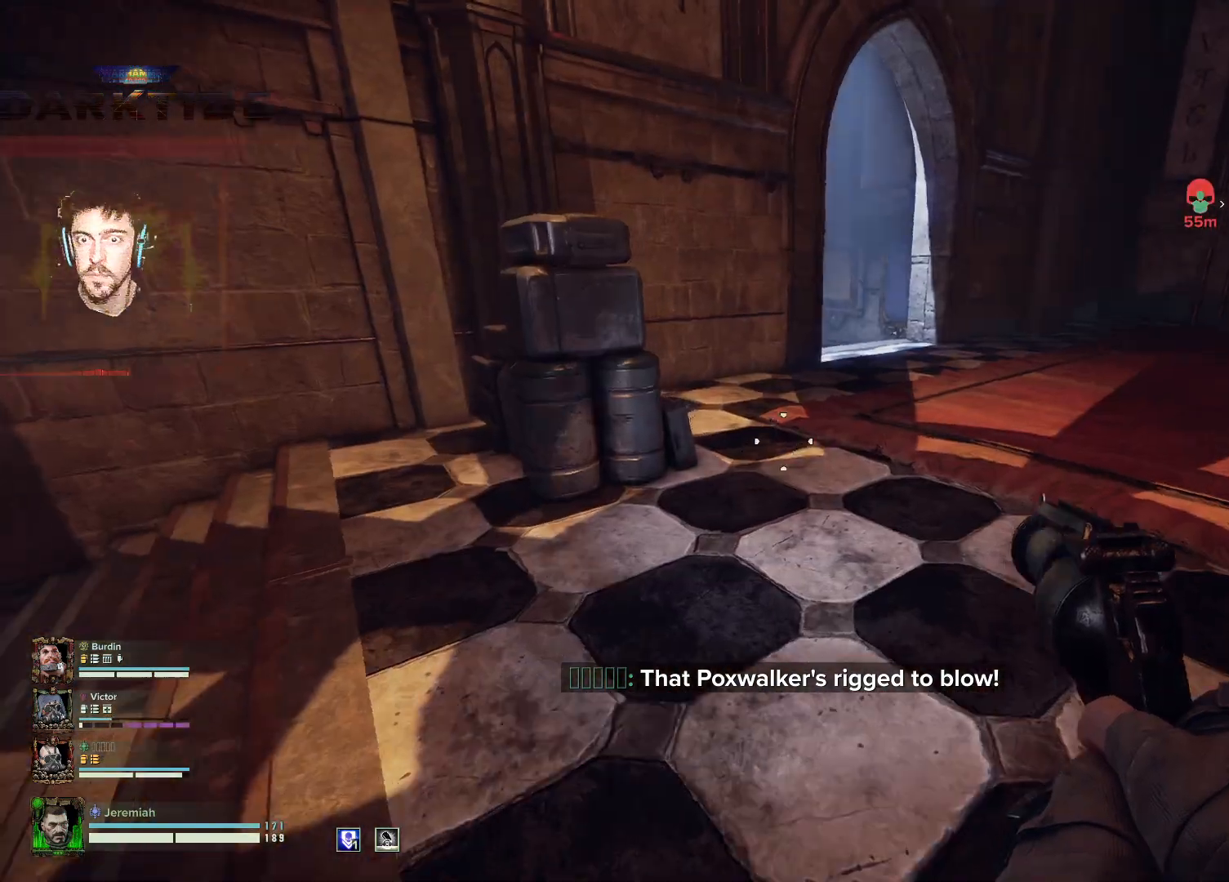
{"keys": ["d", "w"], "mouse": [], "events": [[167, "d", "up"], [483, "d", "down"]]}
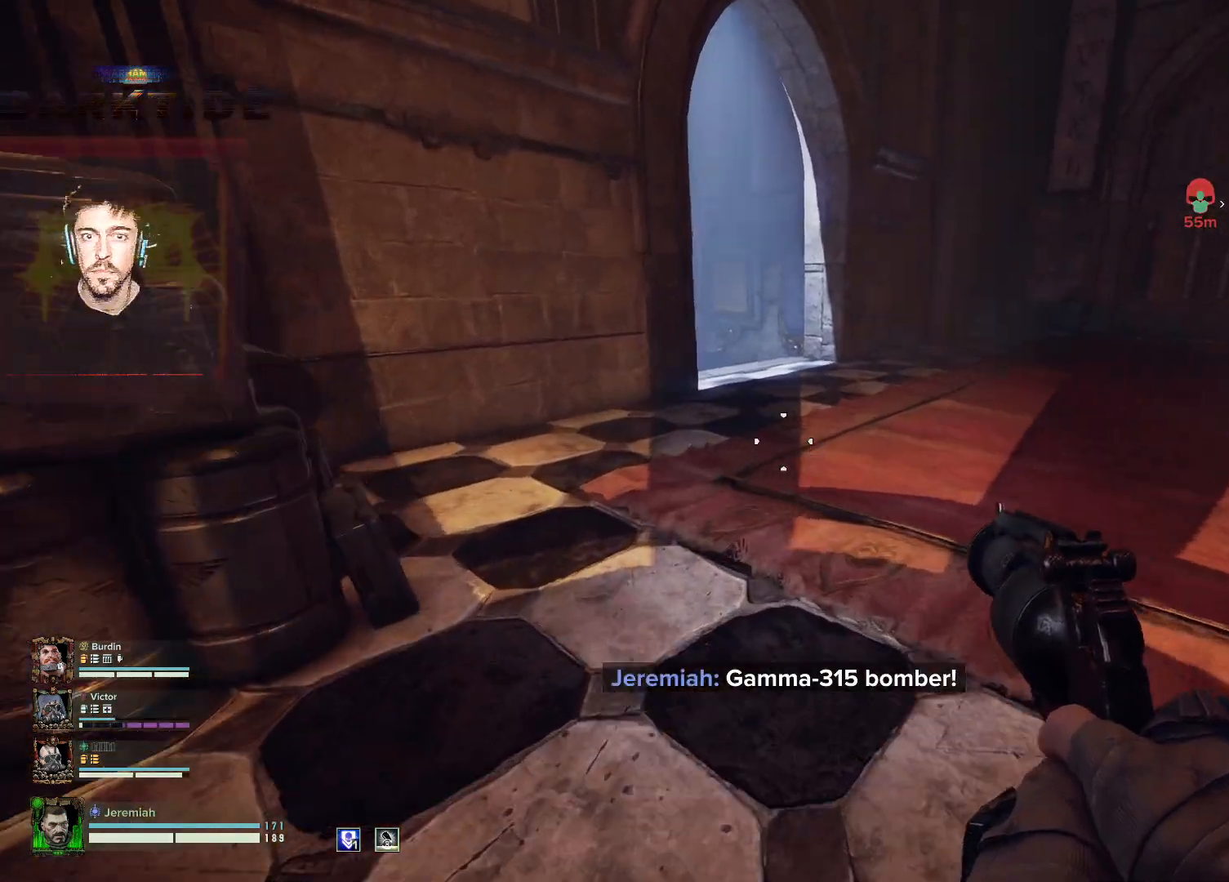
{"keys": ["d"], "mouse": [], "events": [[167, "w", "up"], [250, "space", "down"], [500, "space", "up"]]}
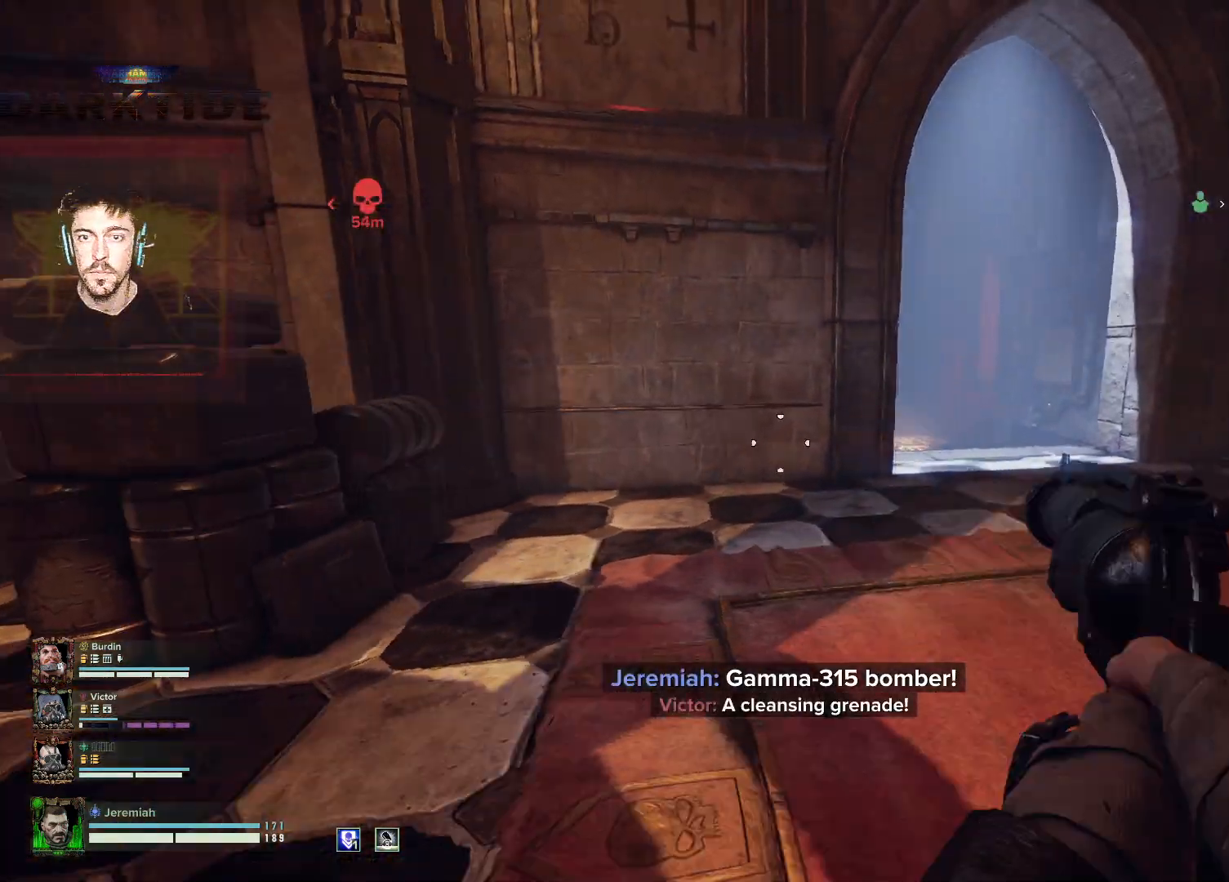
{"keys": ["d"], "mouse": [], "events": []}
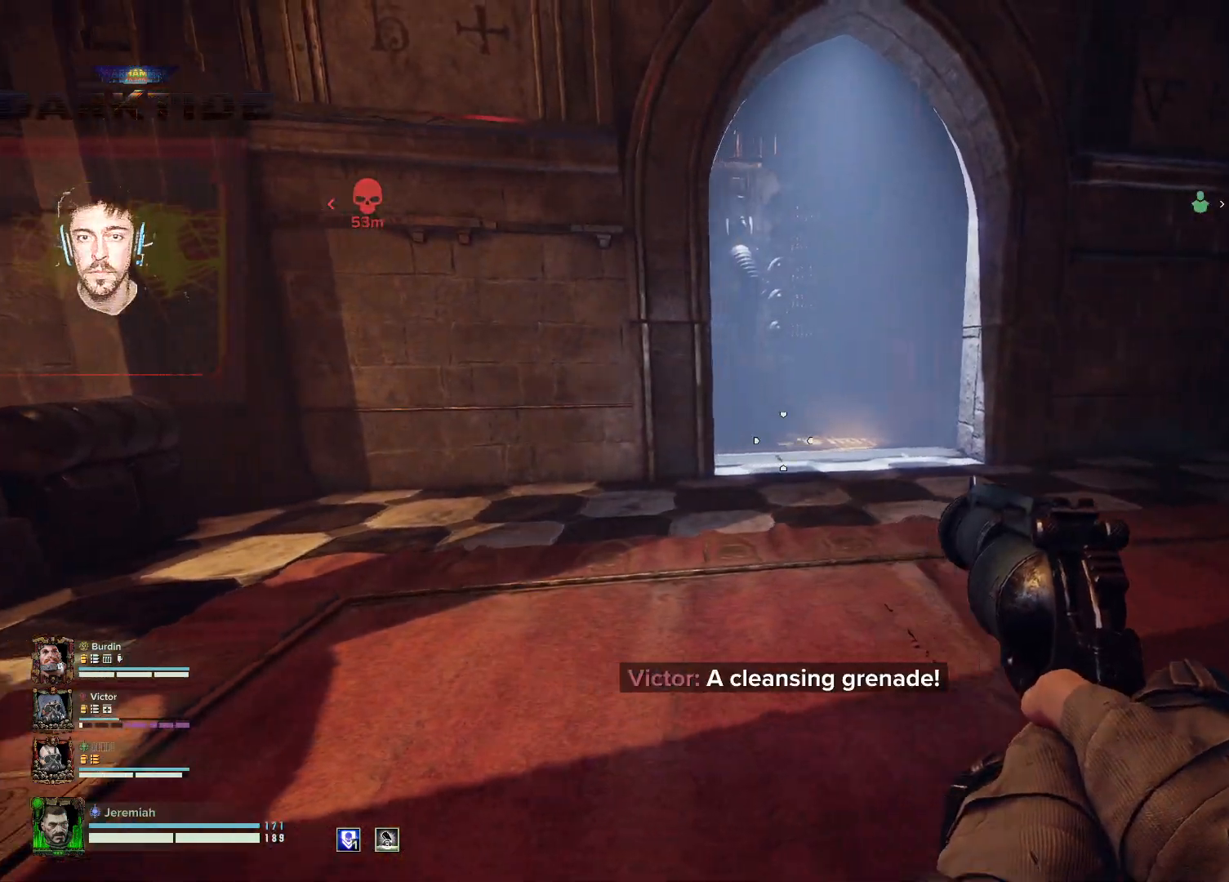
{"keys": ["d"], "mouse": [], "events": [[350, "s", "down"], [450, "s", "up"]]}